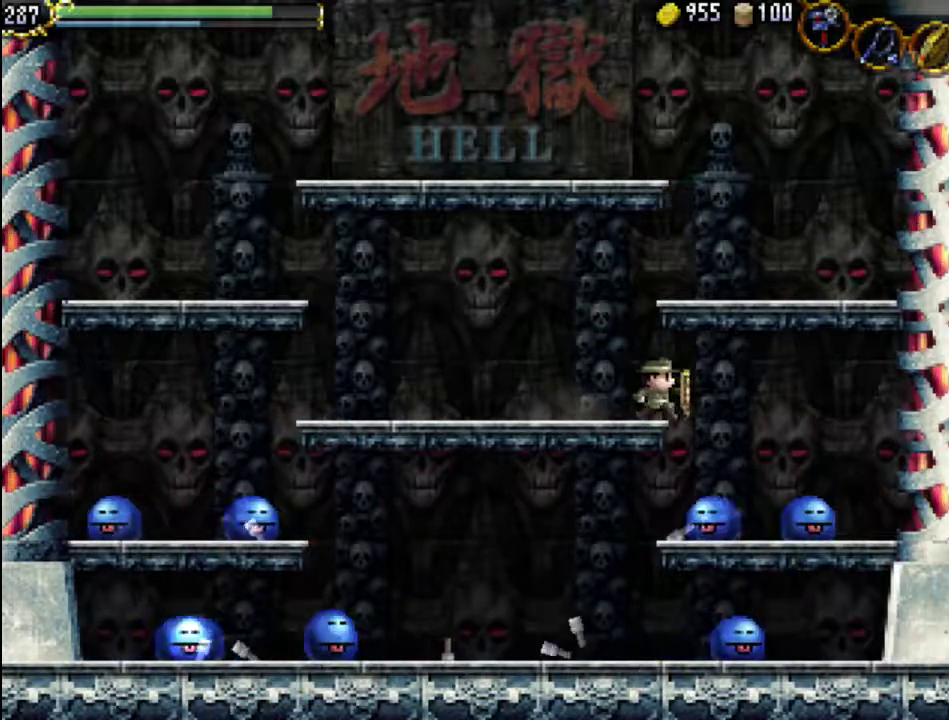
Gameplay with a controller (Xbox layout); each line is a JSON object with the inputs held at the frame after it. "events" lists button and stick changes between this image and that frame as [ms after this image, input, new state], when the widget could be followed in between. Not read: L3 R3 left_stick right_stick.
{"buttons": ["A", "DPAD_RIGHT"], "events": [[233, "A", "up"], [500, "A", "down"]]}
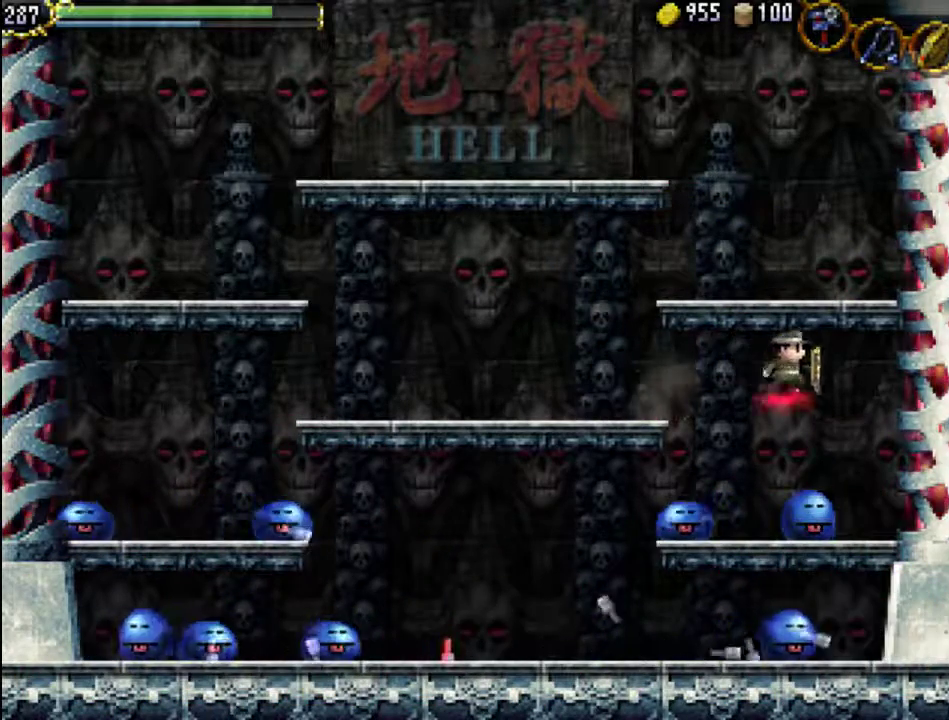
{"buttons": ["A", "DPAD_RIGHT"], "events": [[167, "A", "up"], [467, "A", "down"]]}
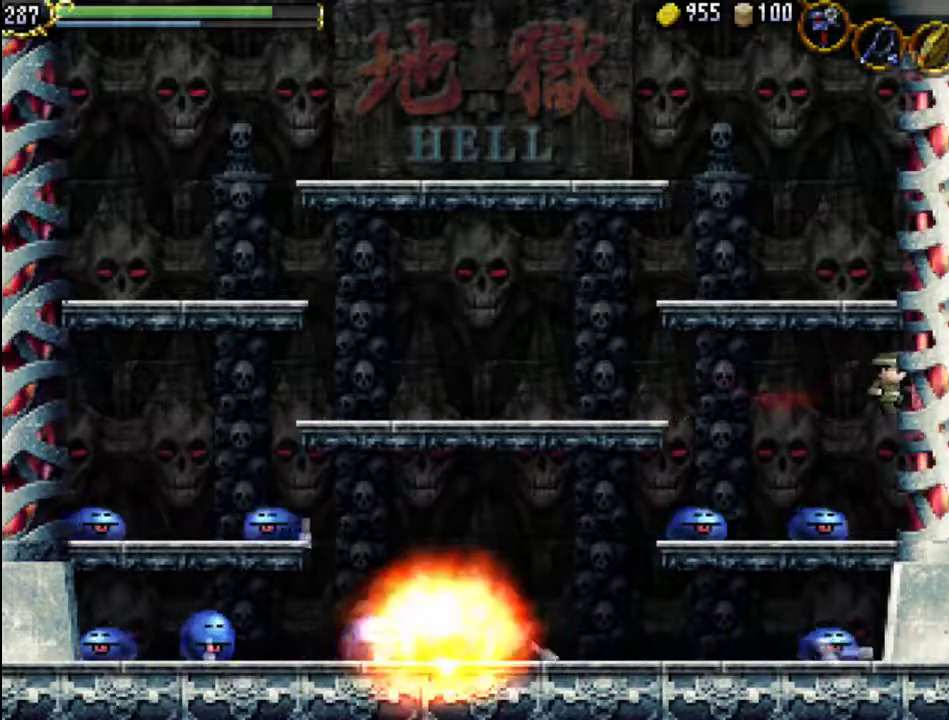
{"buttons": ["DPAD_UP", "DPAD_RIGHT"], "events": [[33, "A", "up"], [233, "DPAD_UP", "down"]]}
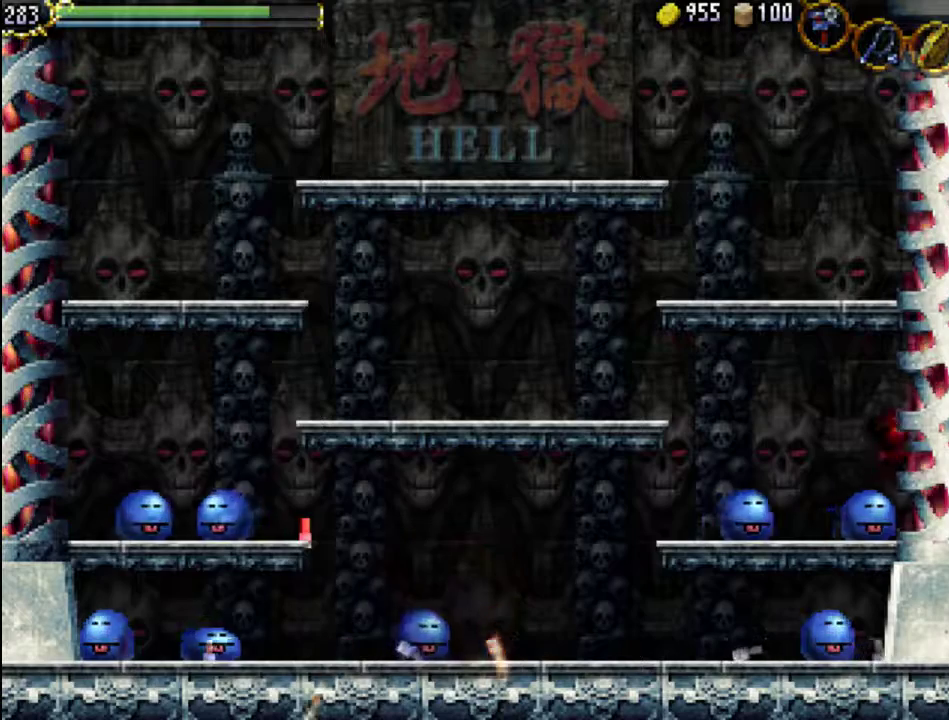
{"buttons": [], "events": [[200, "DPAD_RIGHT", "up"], [200, "DPAD_UP", "up"], [267, "X", "down"], [300, "DPAD_LEFT", "down"], [333, "X", "up"], [433, "DPAD_LEFT", "up"], [433, "X", "down"], [500, "X", "up"]]}
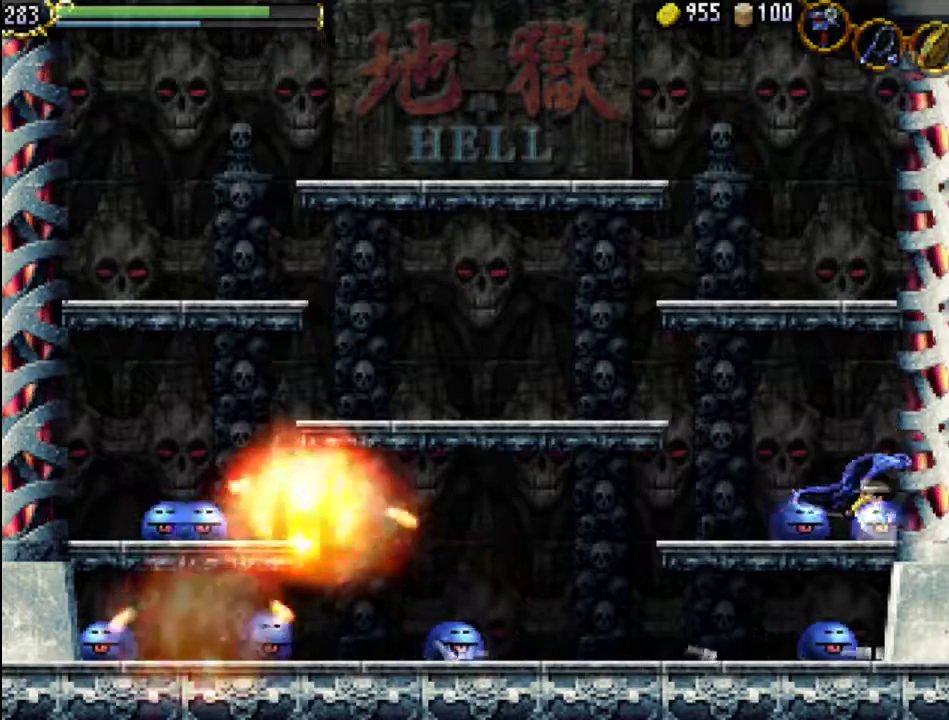
{"buttons": ["DPAD_LEFT"], "events": [[67, "X", "down"], [100, "DPAD_LEFT", "down"], [167, "X", "up"], [233, "DPAD_LEFT", "up"], [233, "X", "down"], [300, "X", "up"], [367, "X", "down"], [400, "DPAD_LEFT", "down"], [467, "X", "up"]]}
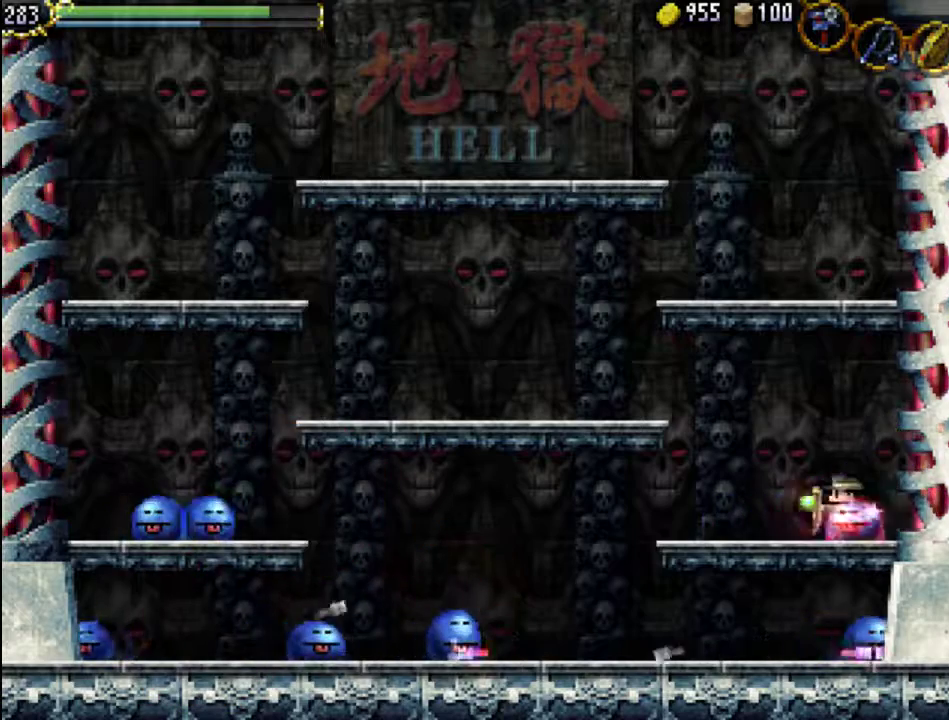
{"buttons": ["DPAD_RIGHT"], "events": [[333, "DPAD_DOWN", "down"], [333, "DPAD_LEFT", "up"], [367, "DPAD_RIGHT", "down"], [400, "DPAD_DOWN", "up"], [400, "X", "down"], [467, "X", "up"]]}
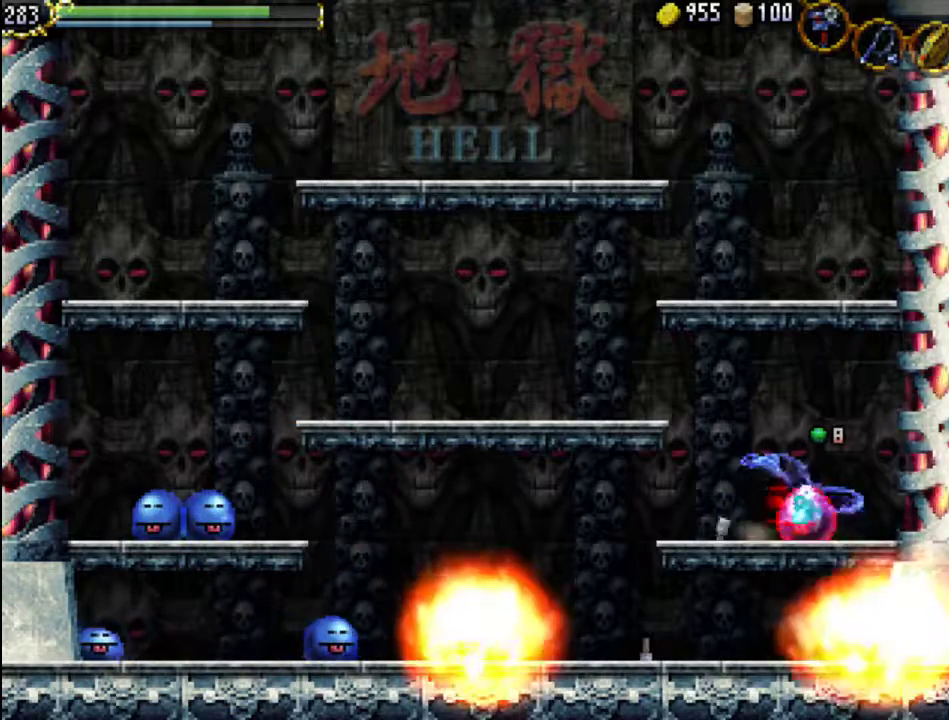
{"buttons": [], "events": [[33, "DPAD_RIGHT", "up"], [33, "X", "down"], [100, "X", "up"], [167, "X", "down"], [300, "X", "up"]]}
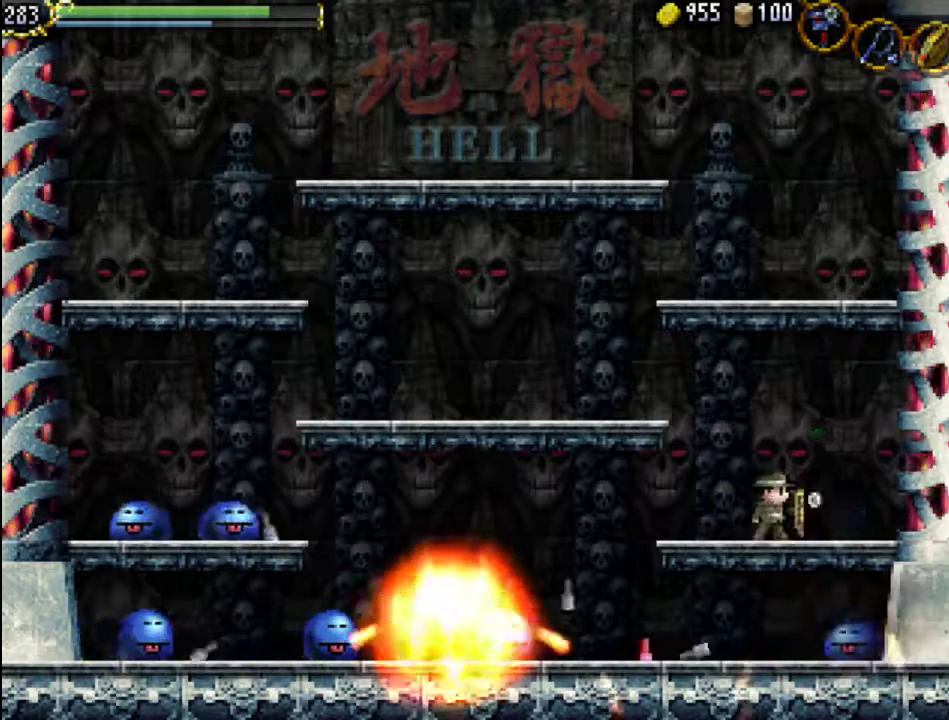
{"buttons": ["DPAD_LEFT"], "events": [[100, "DPAD_RIGHT", "down"], [267, "DPAD_RIGHT", "up"], [333, "DPAD_LEFT", "down"]]}
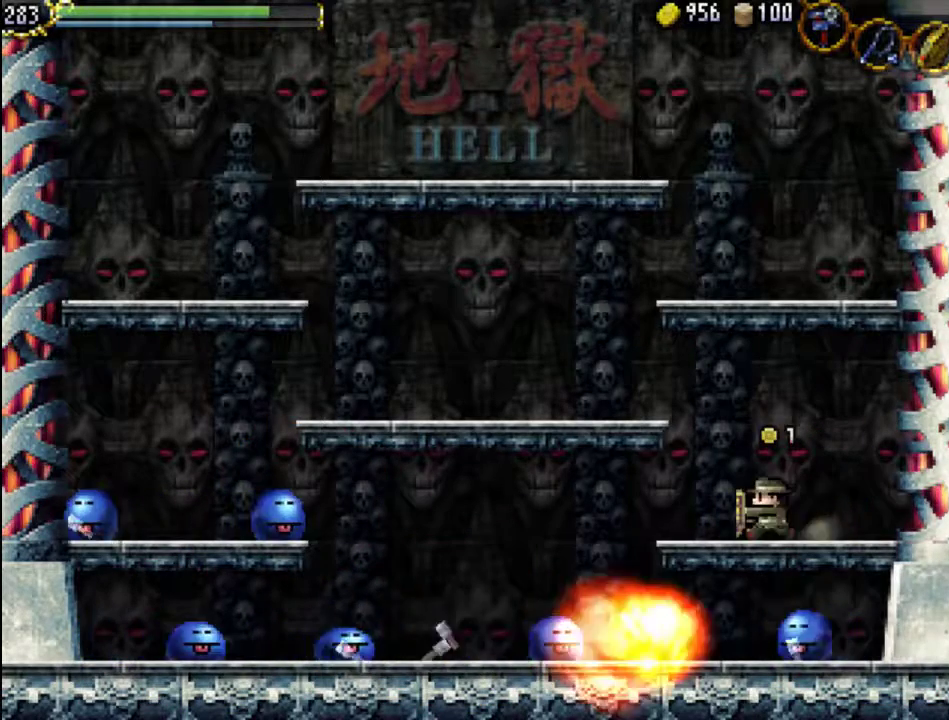
{"buttons": ["DPAD_LEFT"], "events": [[300, "A", "down"], [400, "A", "up"]]}
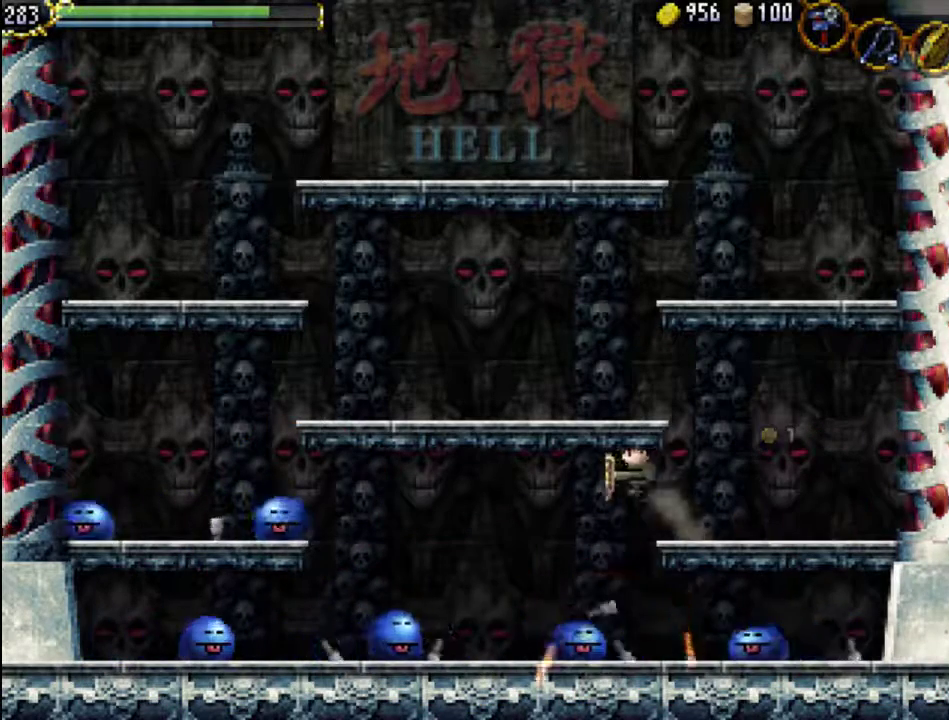
{"buttons": ["X", "DPAD_LEFT"], "events": [[100, "DPAD_LEFT", "up"], [167, "DPAD_RIGHT", "down"], [433, "DPAD_LEFT", "down"], [433, "DPAD_RIGHT", "up"], [433, "DPAD_UP", "down"], [467, "DPAD_UP", "up"], [500, "X", "down"]]}
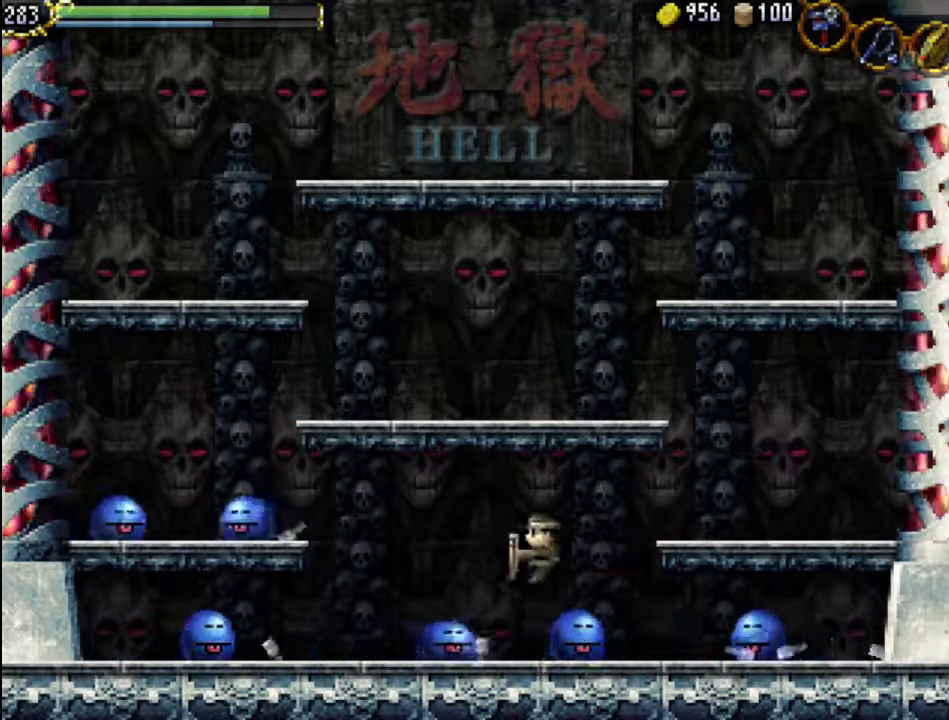
{"buttons": ["DPAD_RIGHT"], "events": [[67, "DPAD_LEFT", "up"], [67, "X", "up"], [167, "X", "down"], [267, "X", "up"], [333, "X", "down"], [433, "DPAD_RIGHT", "down"], [433, "X", "up"]]}
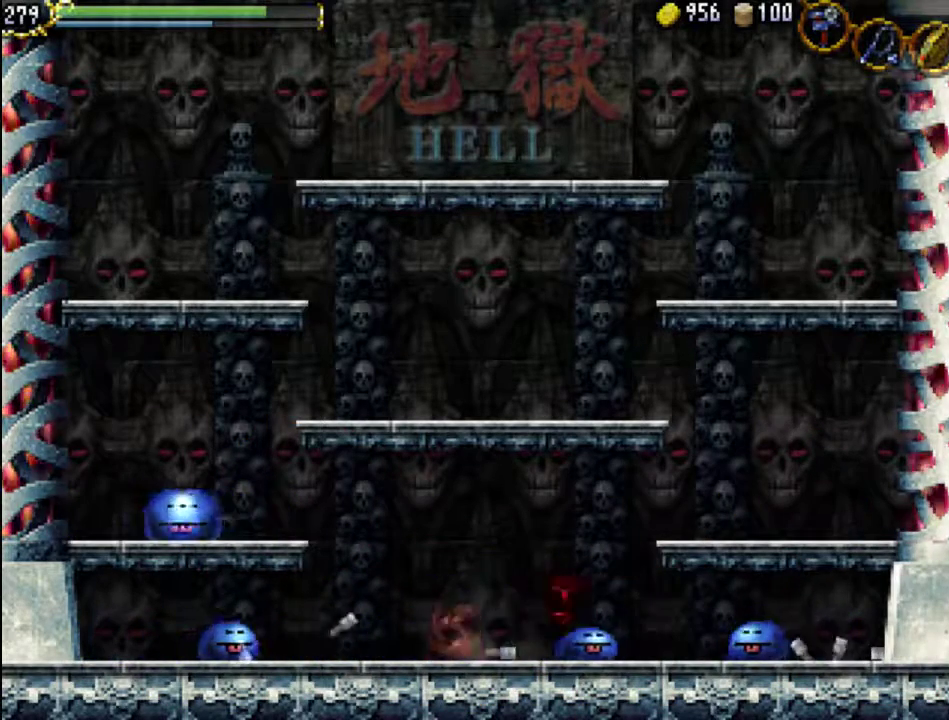
{"buttons": ["X", "DPAD_RIGHT"], "events": [[33, "X", "down"], [100, "X", "up"], [167, "DPAD_RIGHT", "up"], [233, "DPAD_LEFT", "down"], [267, "X", "down"], [333, "DPAD_LEFT", "up"], [367, "X", "up"], [400, "DPAD_RIGHT", "down"], [467, "X", "down"]]}
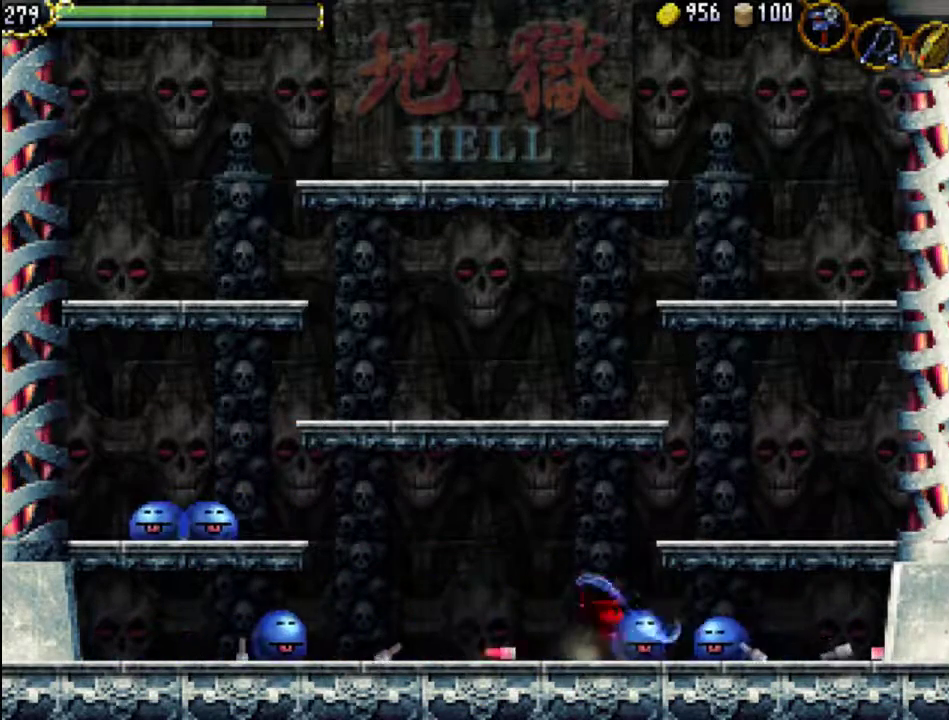
{"buttons": [], "events": [[67, "X", "up"], [133, "X", "down"], [233, "X", "up"], [300, "X", "down"], [433, "X", "up"], [500, "DPAD_RIGHT", "up"]]}
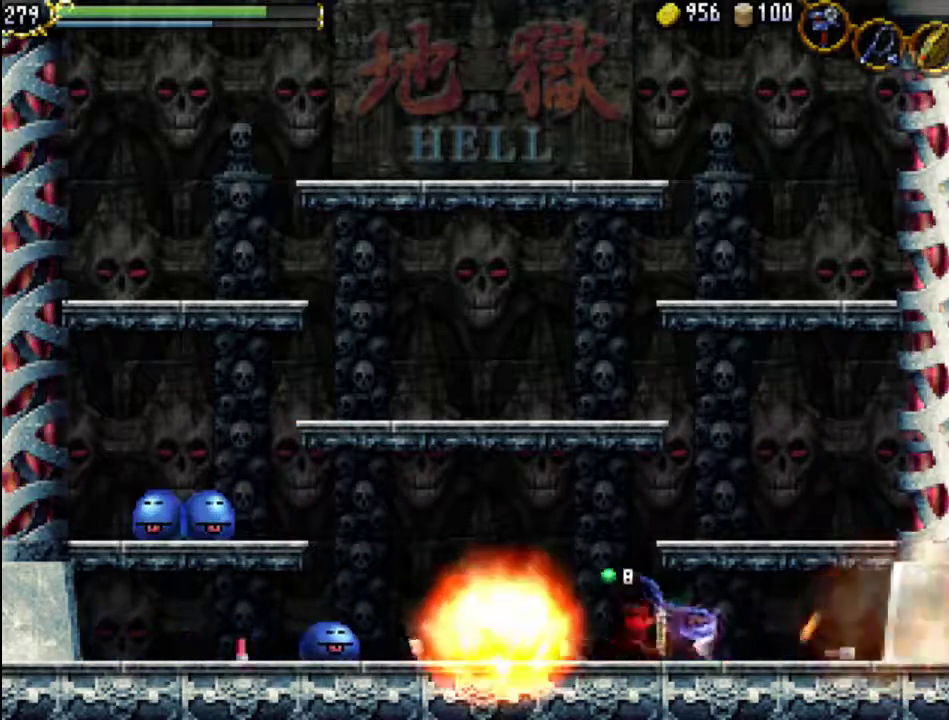
{"buttons": ["A", "DPAD_LEFT"], "events": [[233, "DPAD_LEFT", "down"], [433, "A", "down"]]}
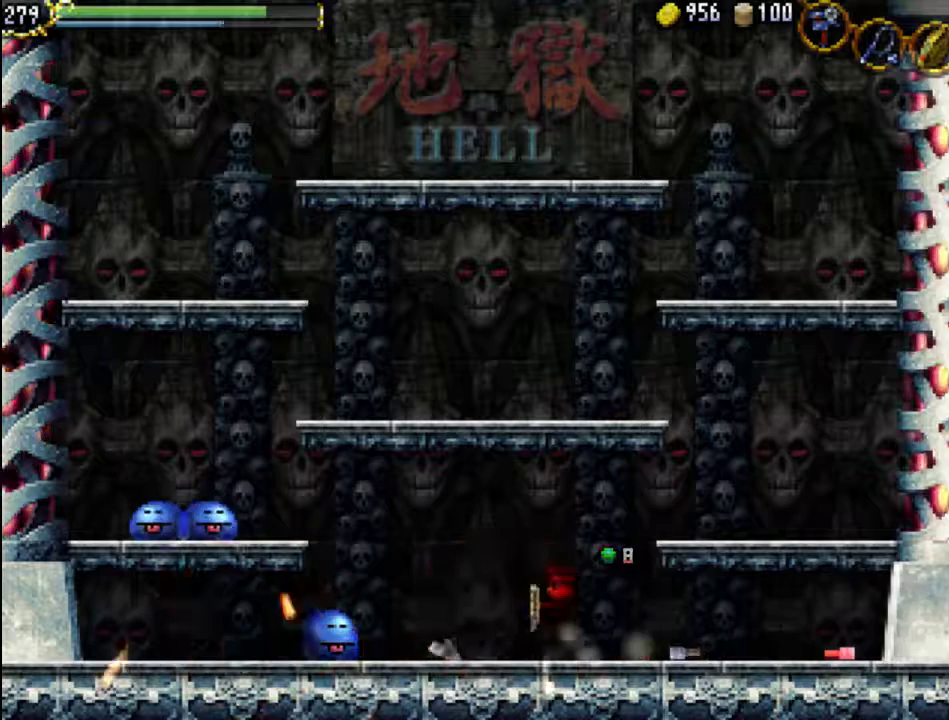
{"buttons": ["DPAD_LEFT"], "events": [[33, "A", "up"], [333, "X", "down"], [400, "X", "up"]]}
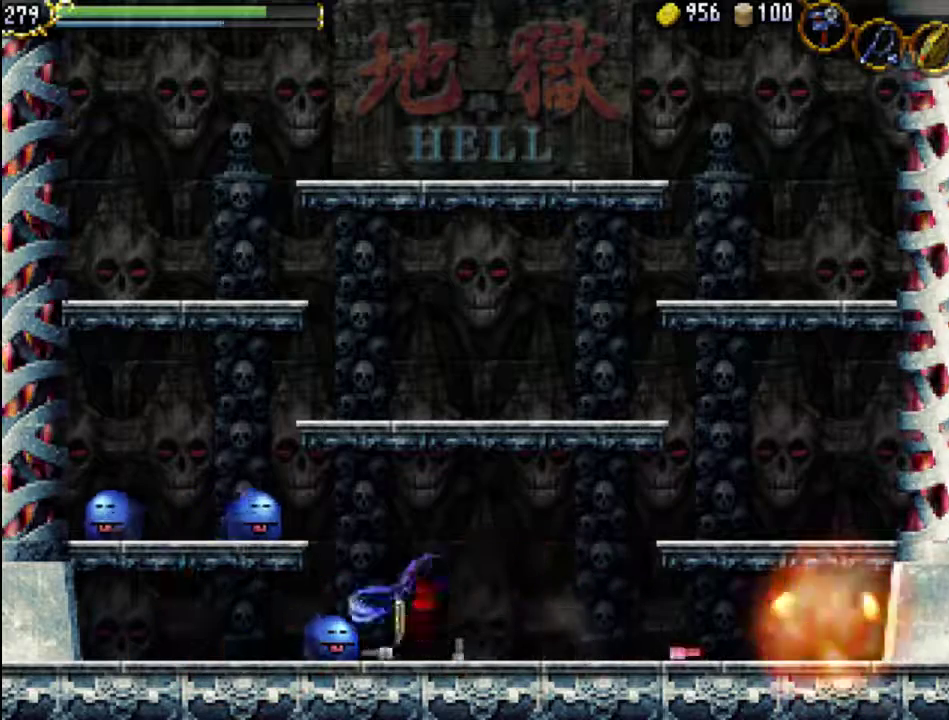
{"buttons": ["A", "X", "DPAD_LEFT"], "events": [[33, "X", "down"], [67, "X", "up"], [167, "X", "down"], [233, "X", "up"], [300, "A", "down"], [500, "X", "down"]]}
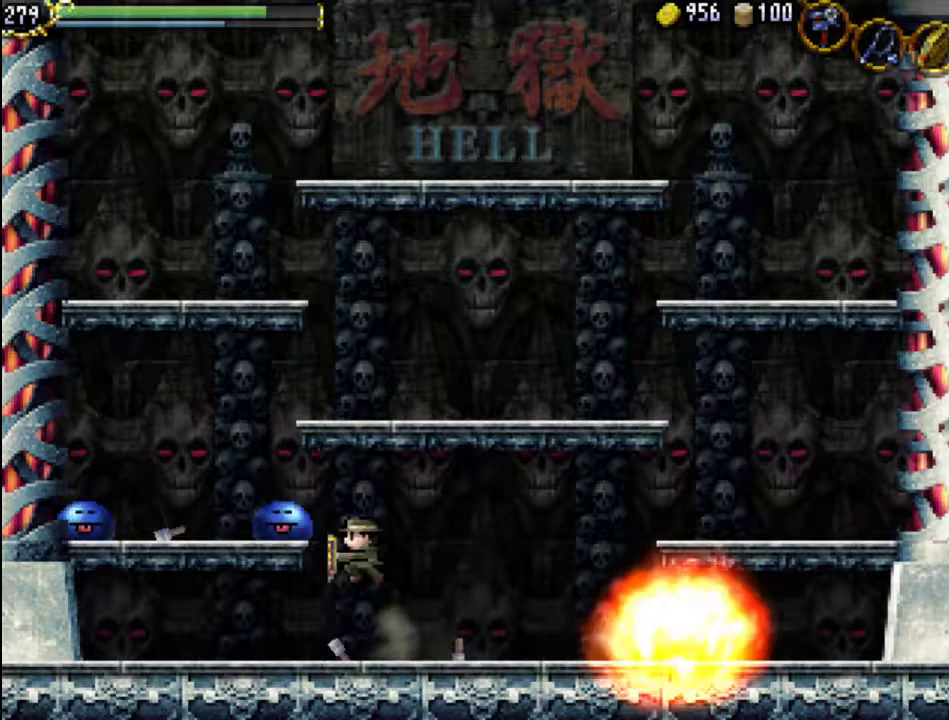
{"buttons": ["X", "DPAD_LEFT"], "events": [[167, "A", "up"], [167, "X", "up"], [233, "X", "down"], [333, "X", "up"], [433, "X", "down"]]}
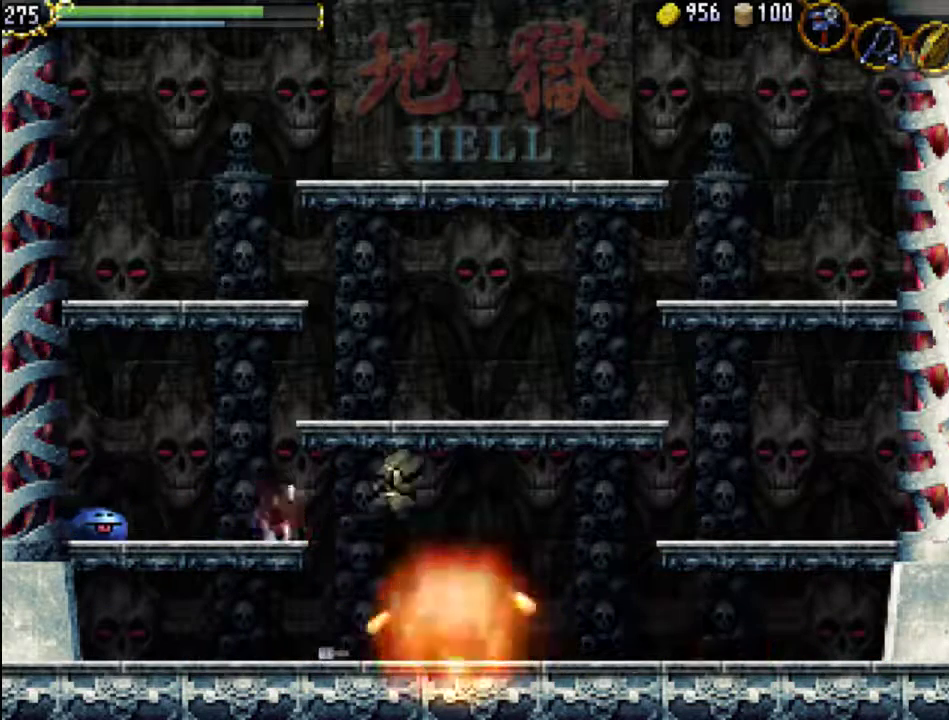
{"buttons": ["DPAD_LEFT"], "events": [[67, "X", "up"]]}
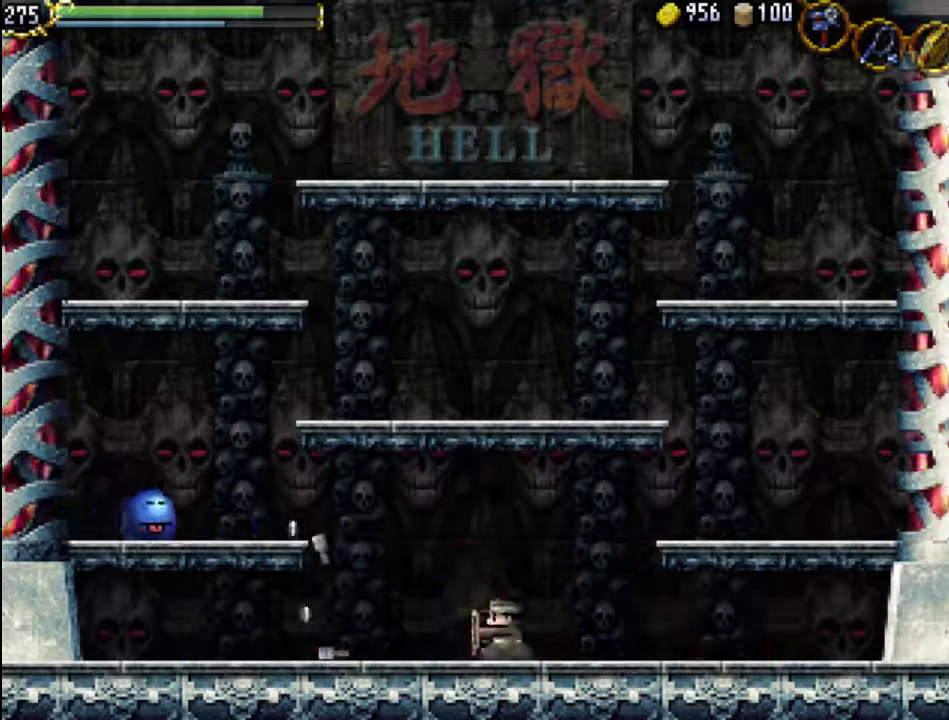
{"buttons": ["A", "X", "DPAD_LEFT"], "events": [[267, "A", "down"], [433, "X", "down"]]}
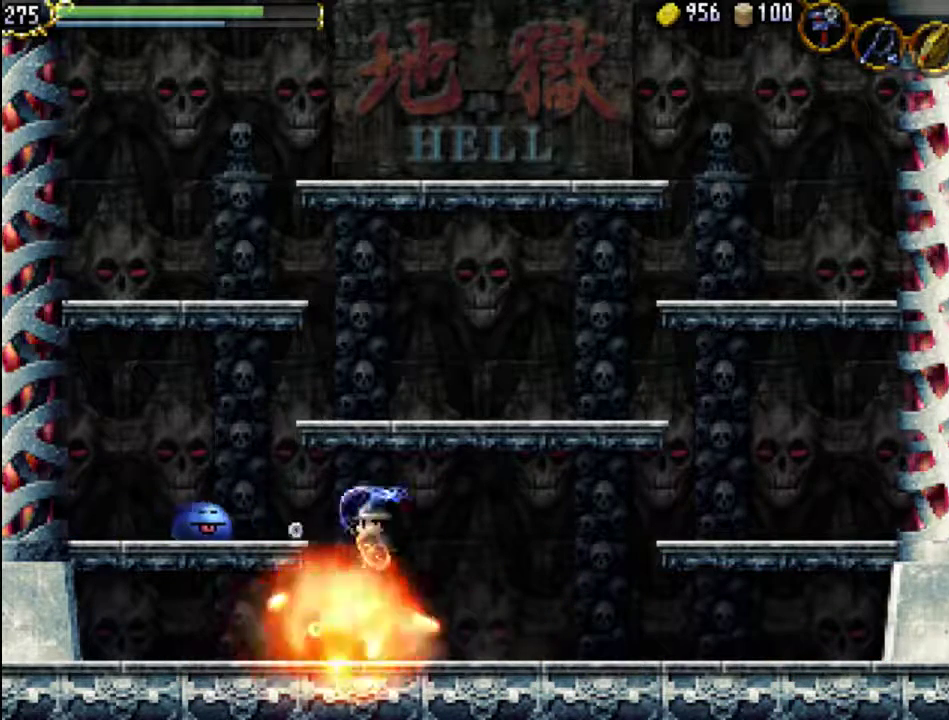
{"buttons": ["DPAD_LEFT"], "events": [[133, "A", "up"], [167, "X", "up"], [233, "X", "down"], [300, "X", "up"], [400, "X", "down"], [467, "X", "up"]]}
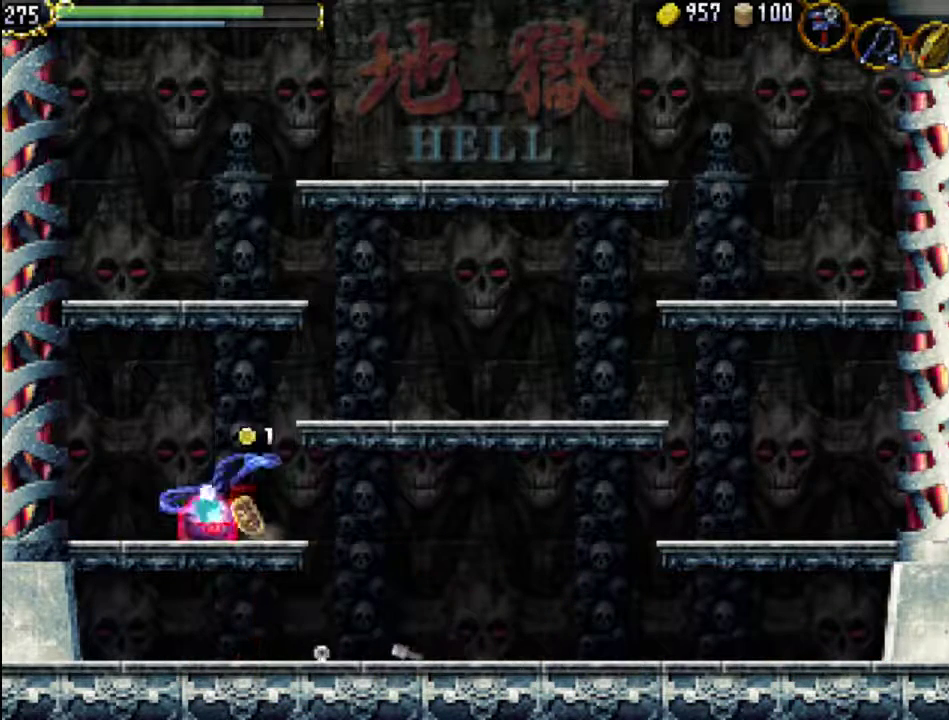
{"buttons": ["DPAD_RIGHT"], "events": [[67, "X", "down"], [200, "X", "up"], [400, "DPAD_LEFT", "up"], [500, "DPAD_RIGHT", "down"]]}
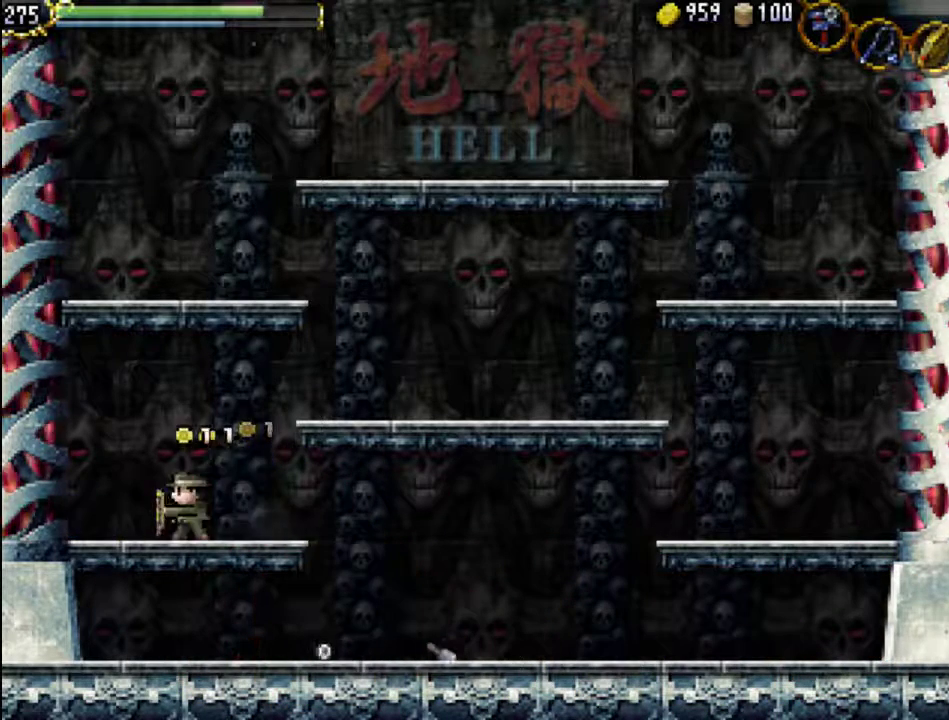
{"buttons": ["DPAD_RIGHT"], "events": [[33, "A", "down"], [467, "A", "up"]]}
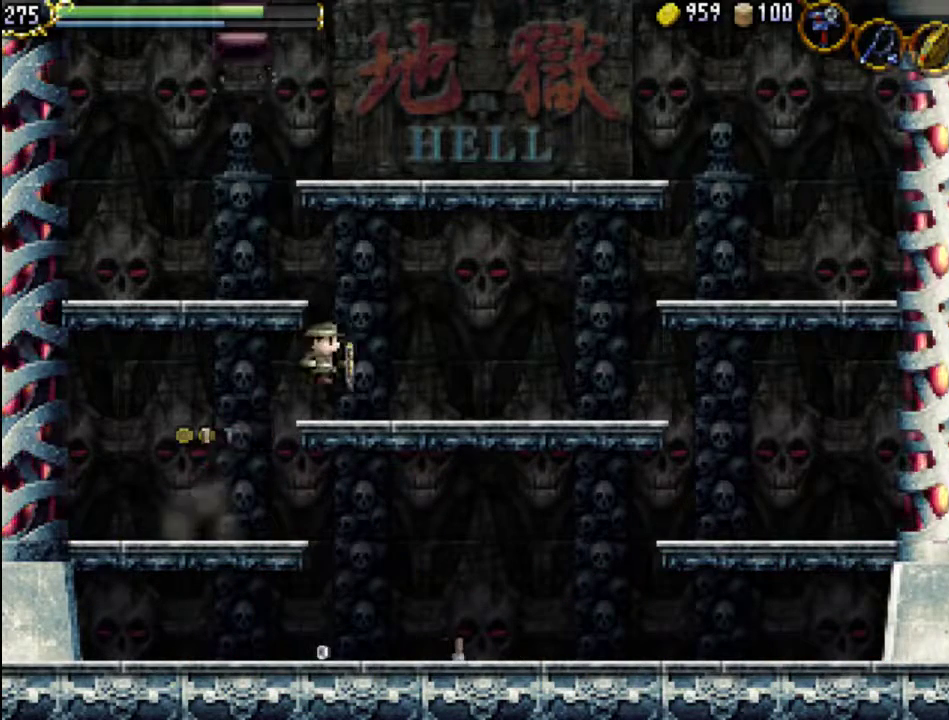
{"buttons": ["A", "DPAD_LEFT"], "events": [[367, "DPAD_RIGHT", "up"], [433, "DPAD_LEFT", "down"], [467, "A", "down"]]}
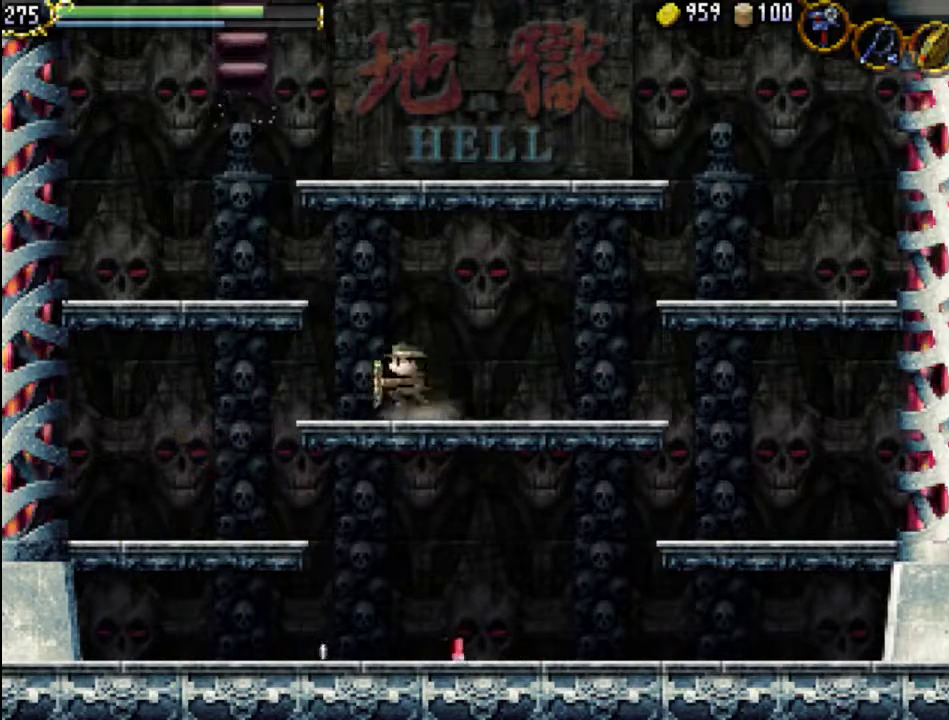
{"buttons": [], "events": [[300, "A", "up"], [500, "DPAD_LEFT", "up"]]}
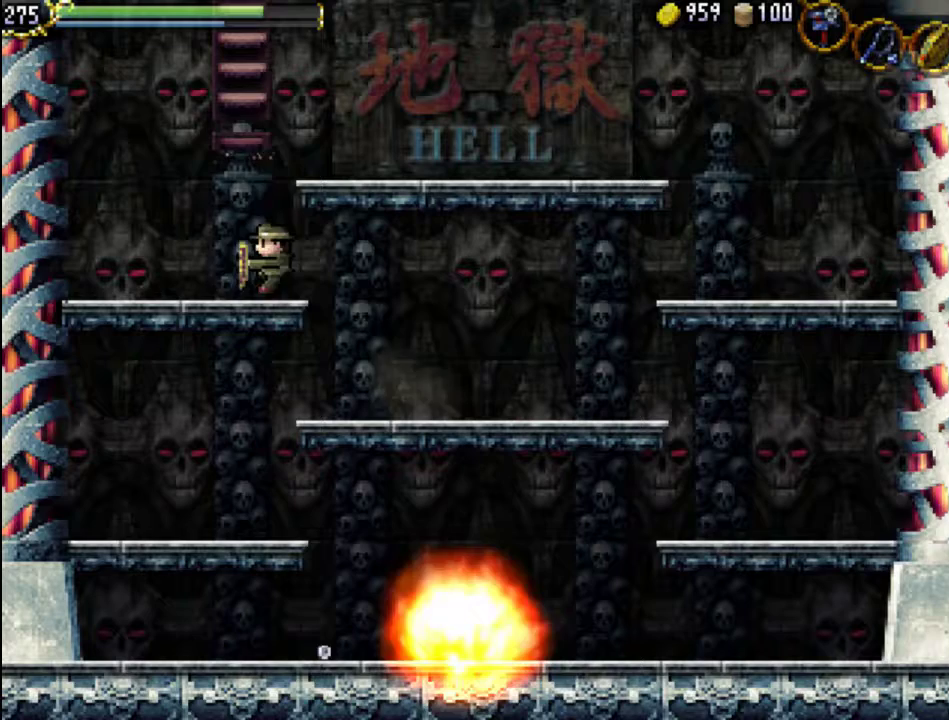
{"buttons": [], "events": []}
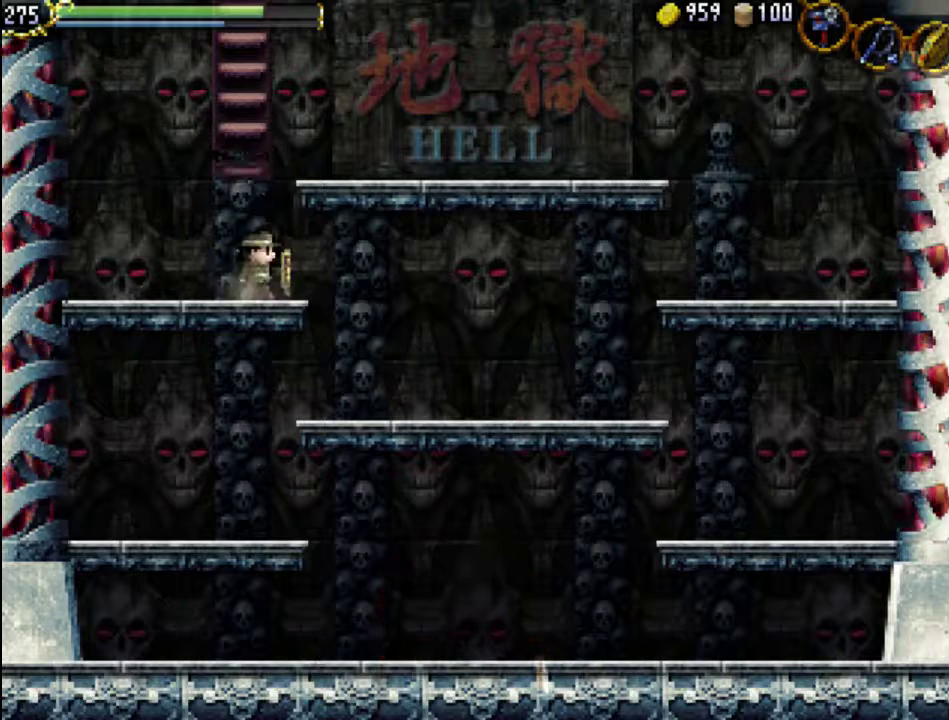
{"buttons": [], "events": [[233, "DPAD_LEFT", "down"], [333, "DPAD_LEFT", "up"]]}
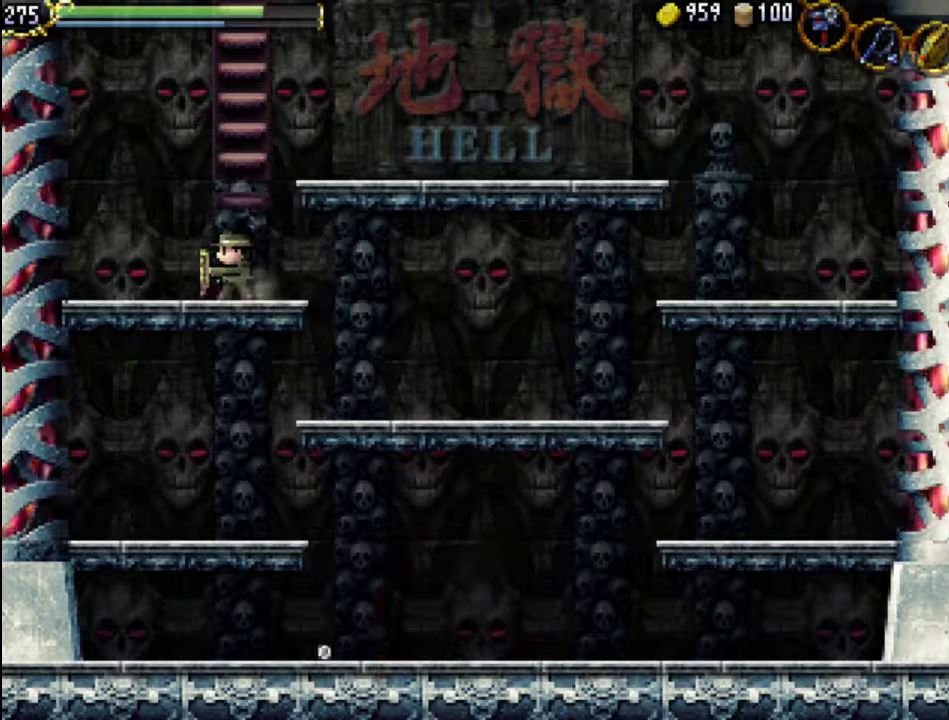
{"buttons": ["DPAD_UP"], "events": [[433, "DPAD_UP", "down"]]}
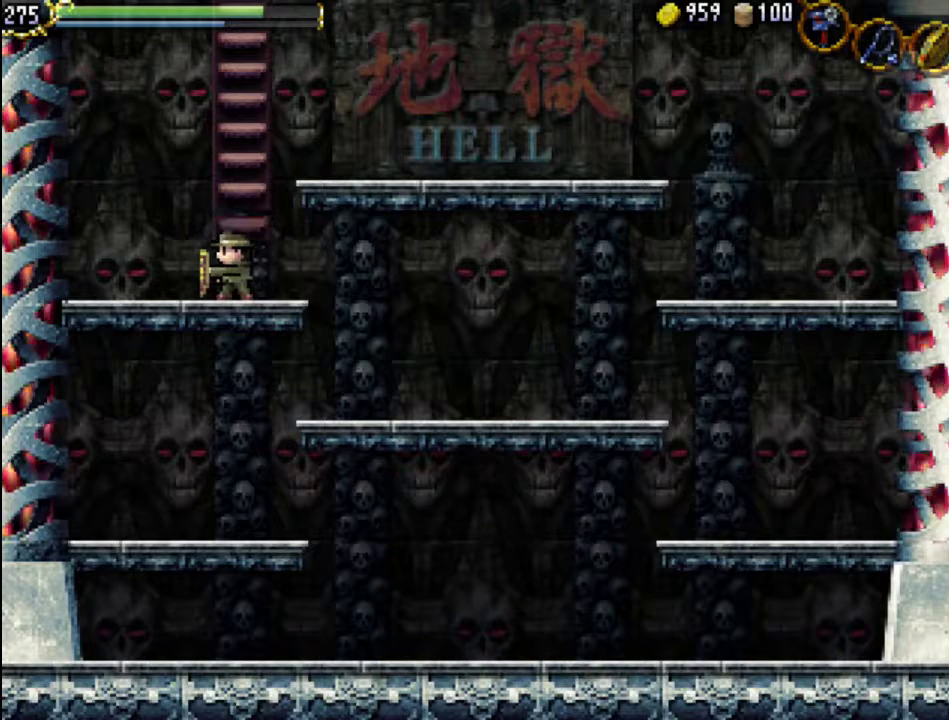
{"buttons": ["DPAD_UP"], "events": []}
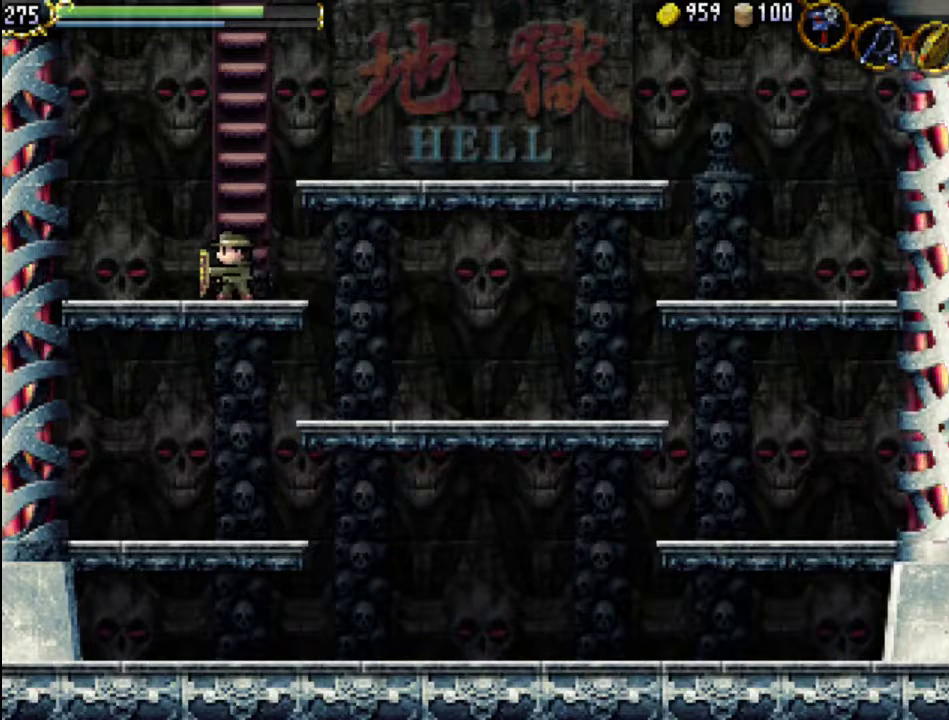
{"buttons": ["DPAD_UP"], "events": []}